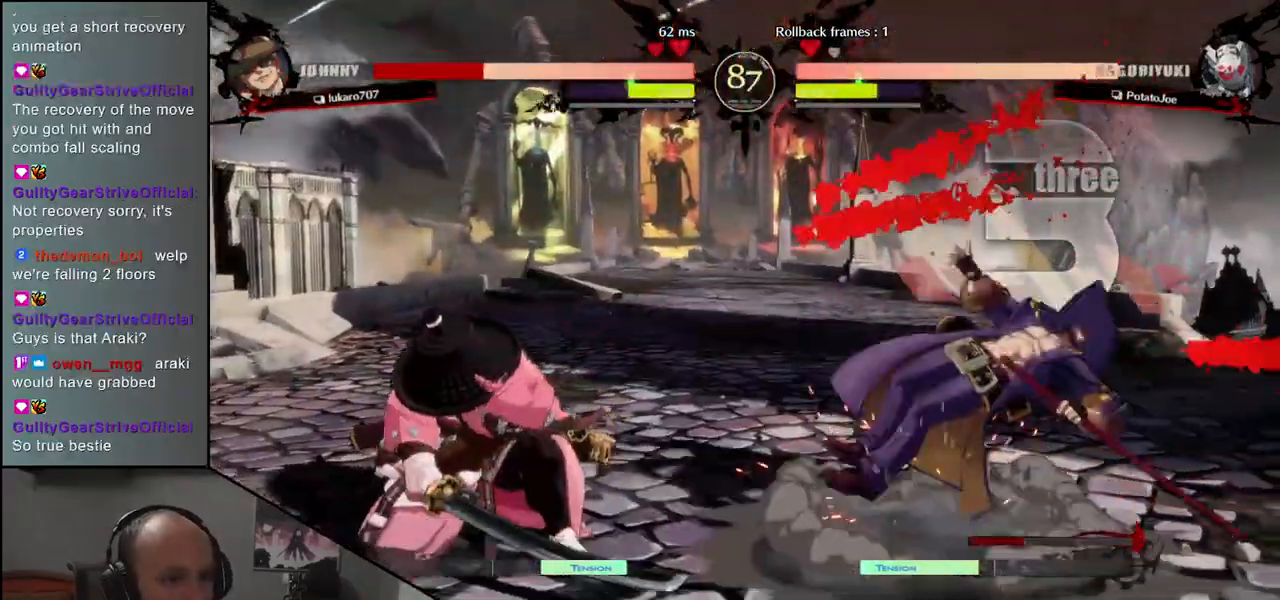
Gameplay with a controller (arcade stick); each line is a JSON object with the inputs held at the frame after it. "events" lists button and stick changes between this image and that frame as [ms after this image, input, new state], when the widget could be followed in between. Not read: L3 R3.
{"buttons": [], "left_stick": "center", "events": [[133, "left_stick", "left"], [233, "left_stick", "down"], [300, "left_stick", "right"], [333, "CROSS", "down"], [400, "CROSS", "up"], [400, "left_stick", "center"]]}
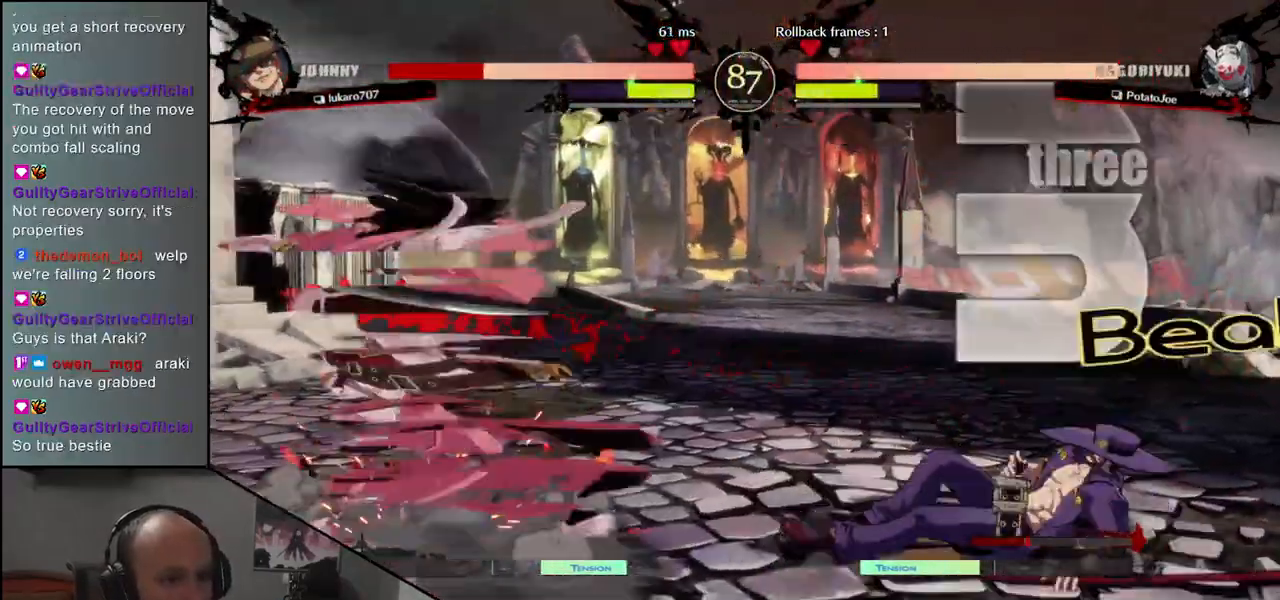
{"buttons": ["CROSS"], "left_stick": "down", "events": [[367, "left_stick", "down"], [467, "CROSS", "down"]]}
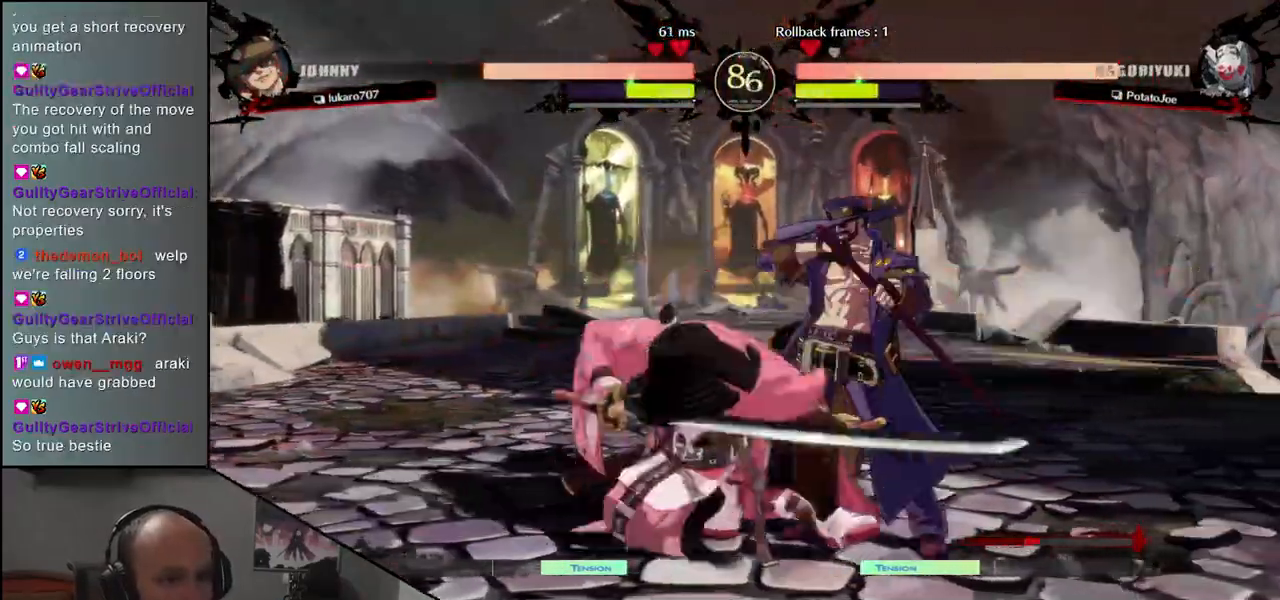
{"buttons": [], "left_stick": "down-left", "events": [[50, "CROSS", "up"], [333, "left_stick", "right"], [433, "left_stick", "down-left"]]}
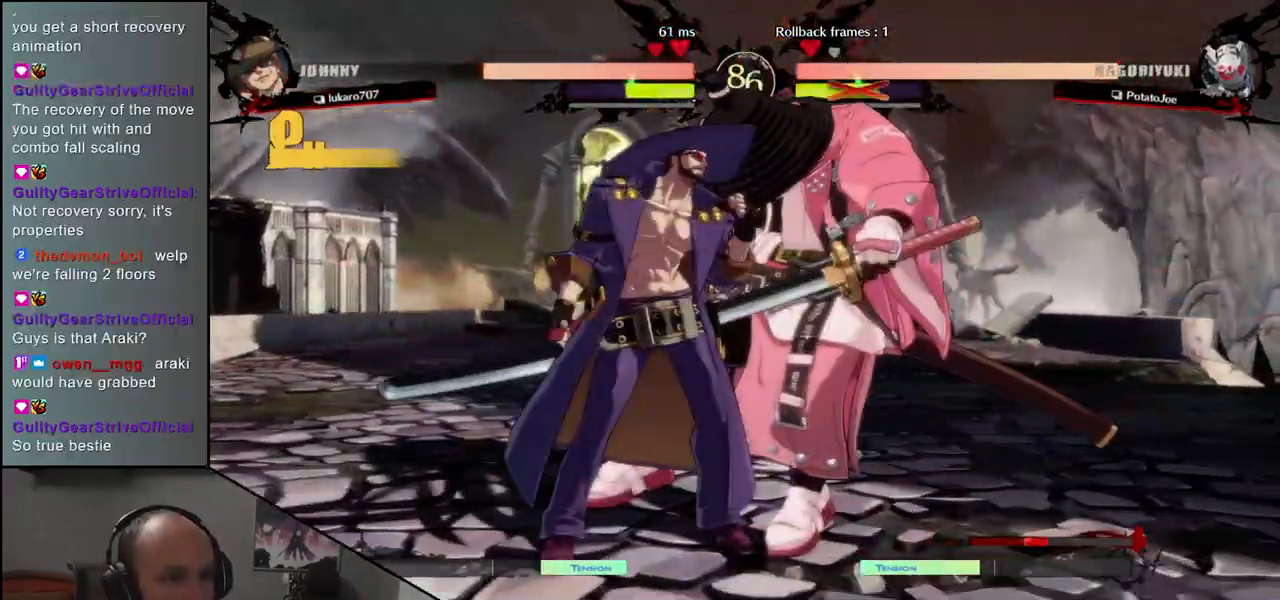
{"buttons": [], "left_stick": "right", "events": [[17, "left_stick", "right"], [100, "left_stick", "center"], [283, "left_stick", "left"], [400, "left_stick", "right"]]}
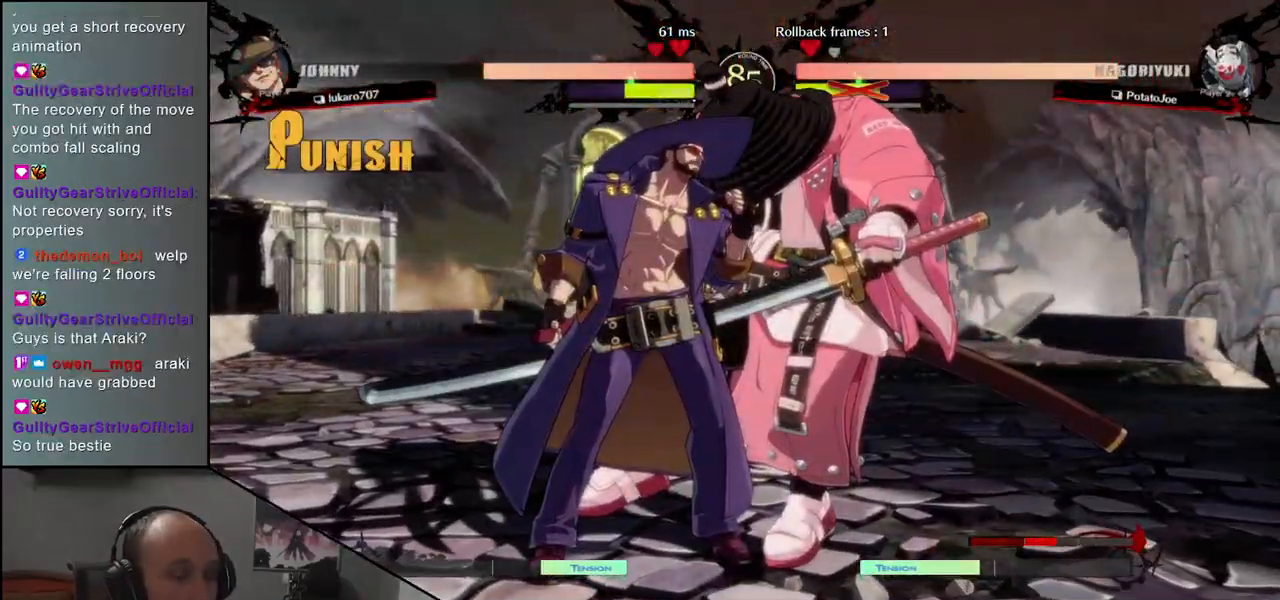
{"buttons": [], "left_stick": "right", "events": []}
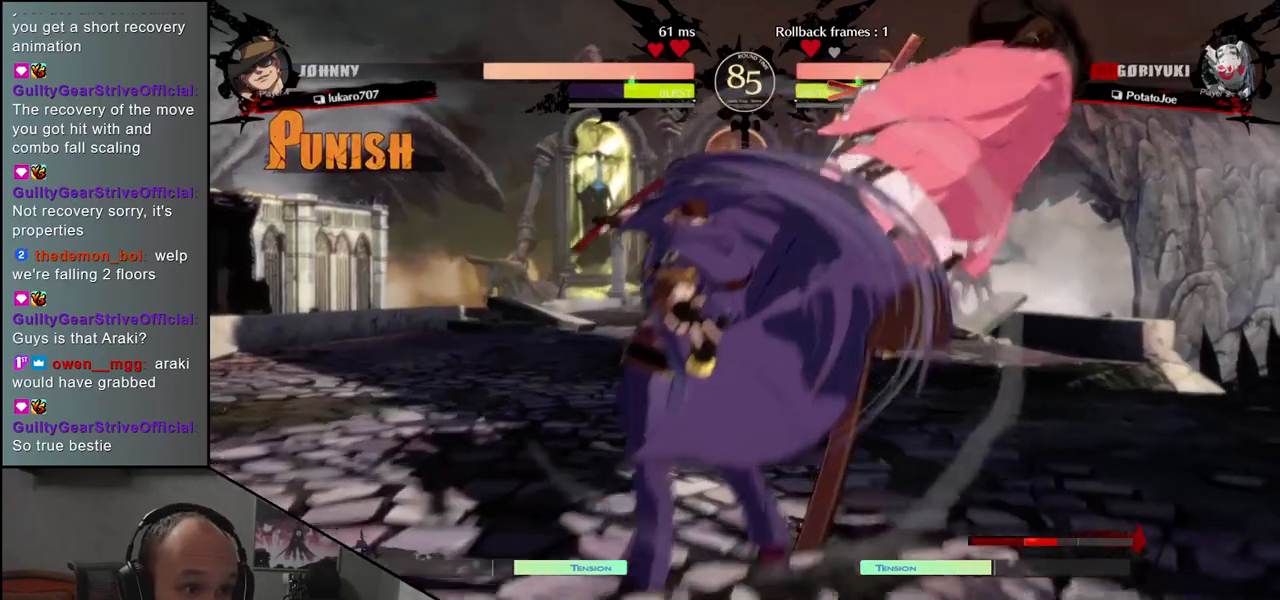
{"buttons": [], "left_stick": "right", "events": []}
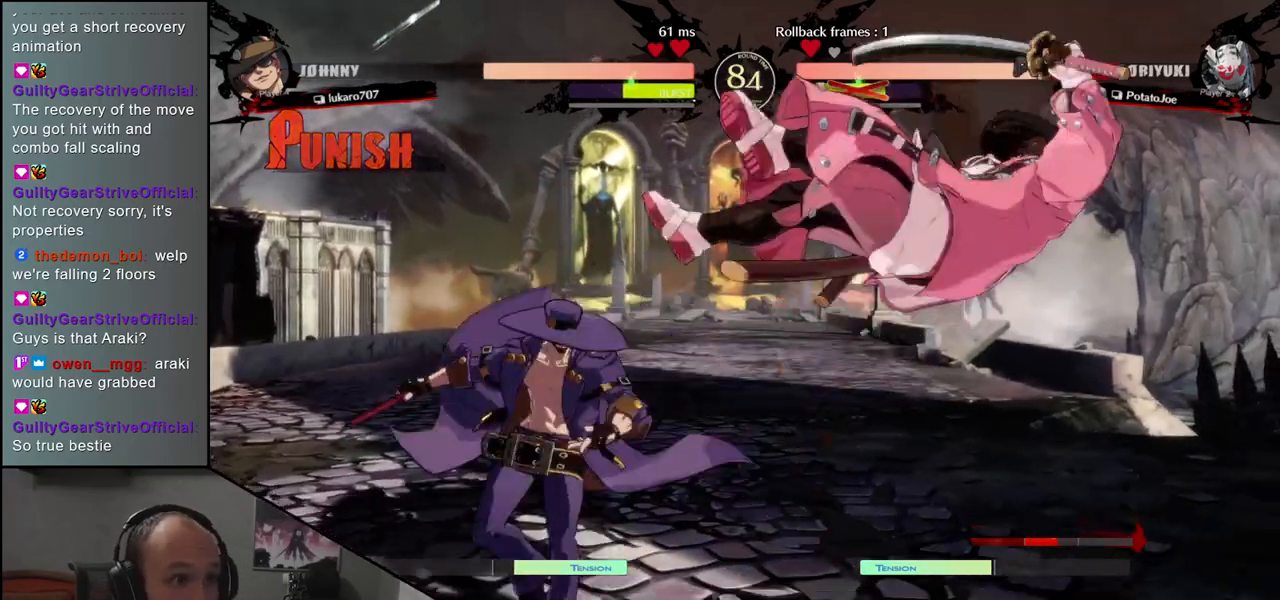
{"buttons": [], "left_stick": "right", "events": []}
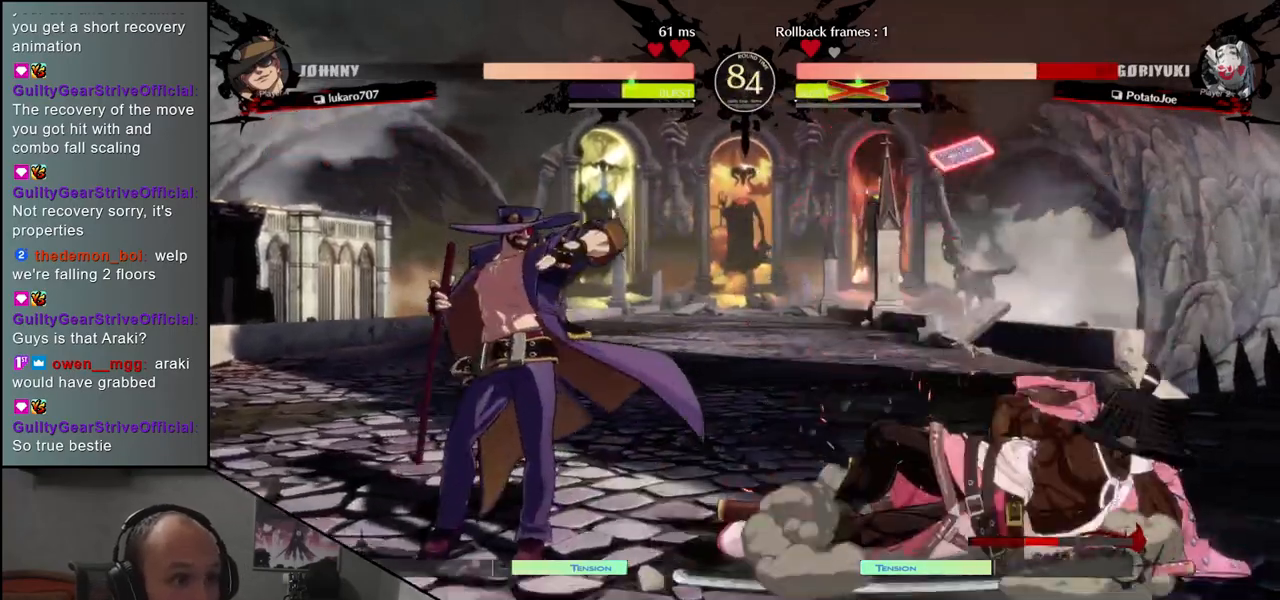
{"buttons": [], "left_stick": "right", "events": []}
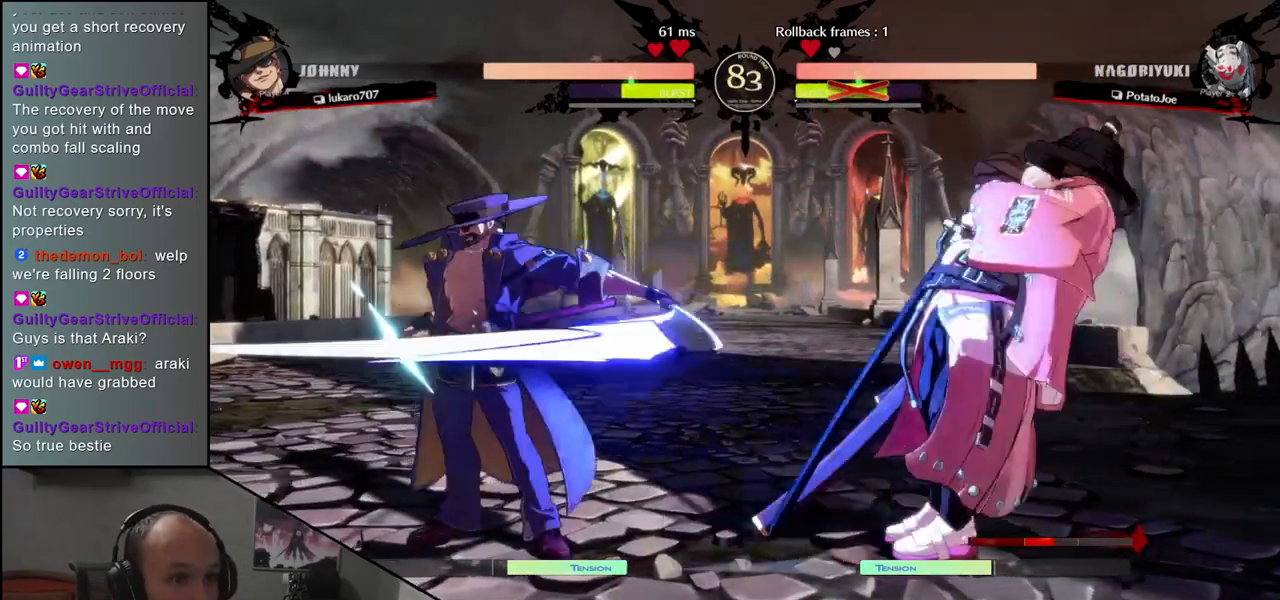
{"buttons": [], "left_stick": "right", "events": []}
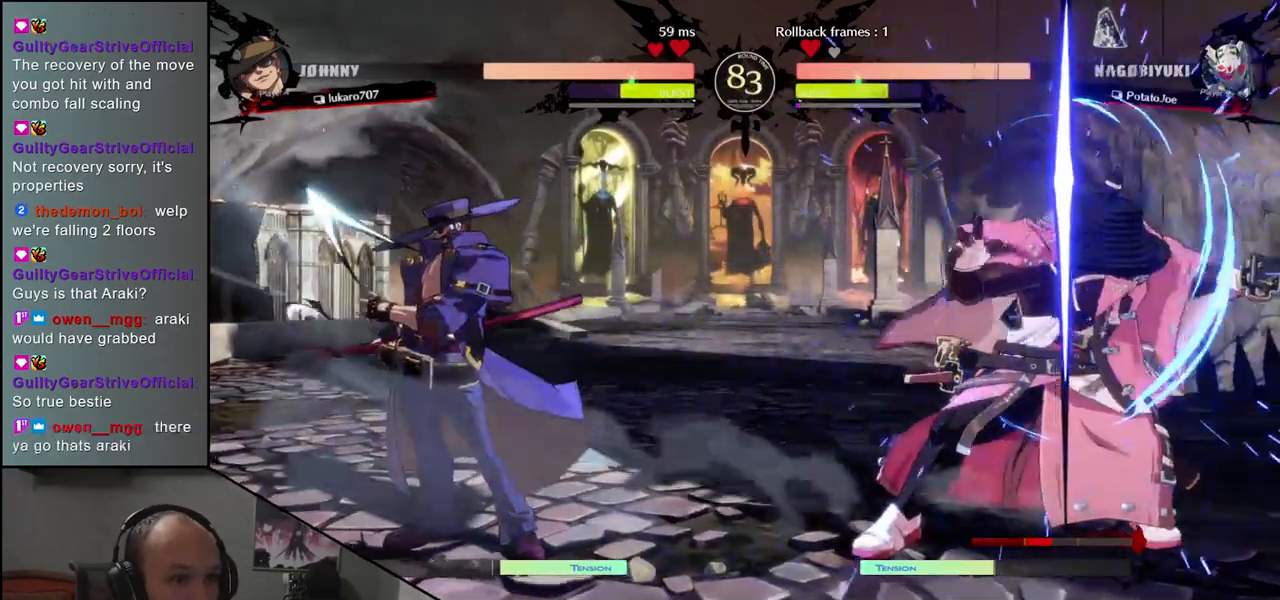
{"buttons": [], "left_stick": "down-right", "events": [[300, "left_stick", "down-right"]]}
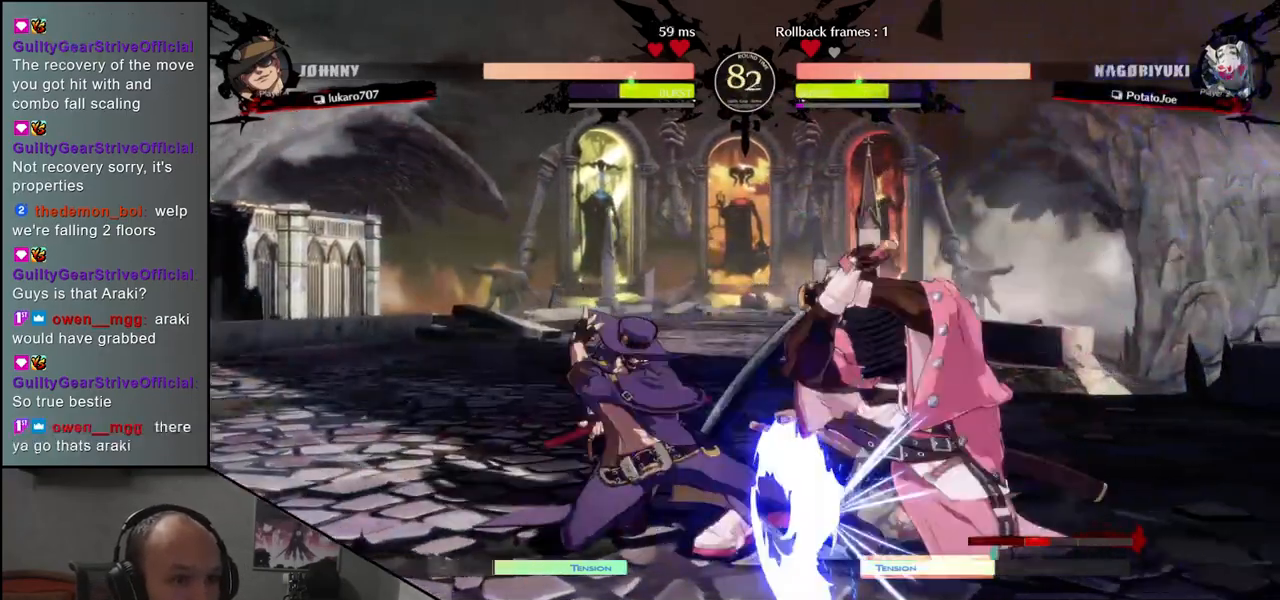
{"buttons": [], "left_stick": "down-right", "events": []}
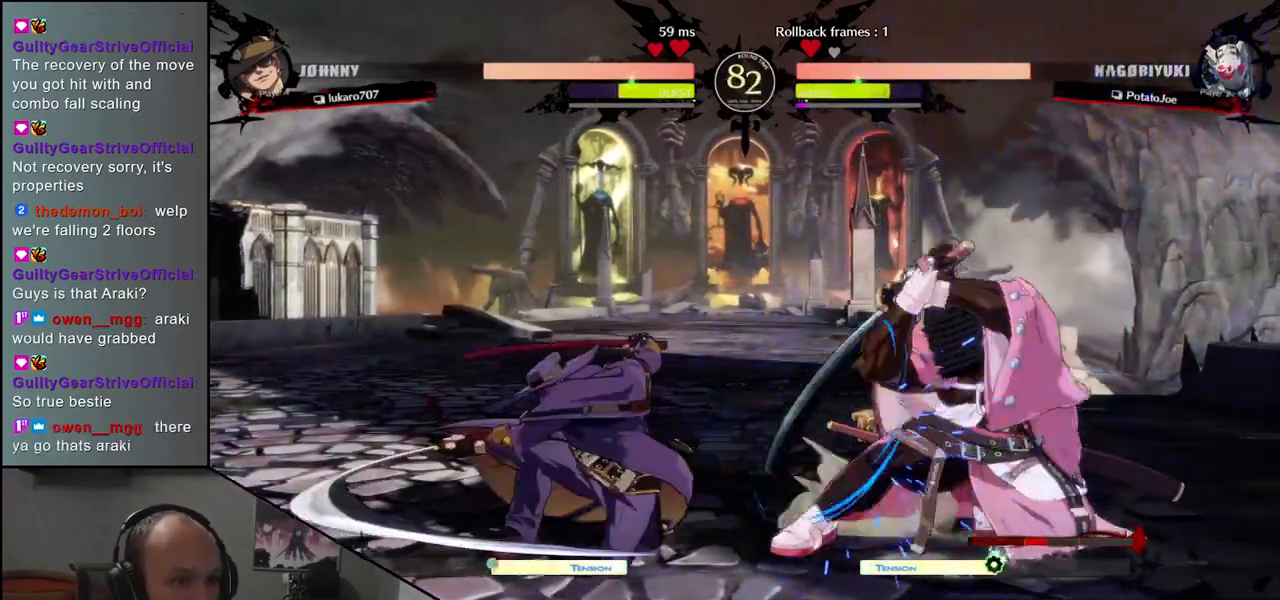
{"buttons": [], "left_stick": "down-right", "events": []}
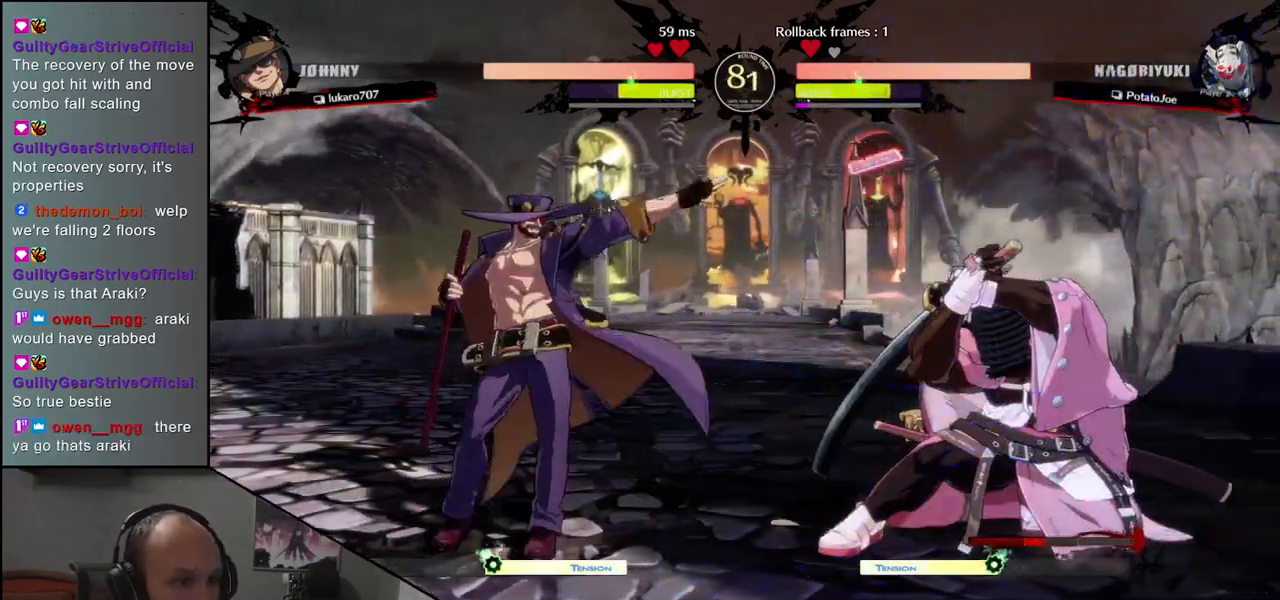
{"buttons": [], "left_stick": "down-right", "events": [[317, "left_stick", "up-right"], [500, "left_stick", "down-right"]]}
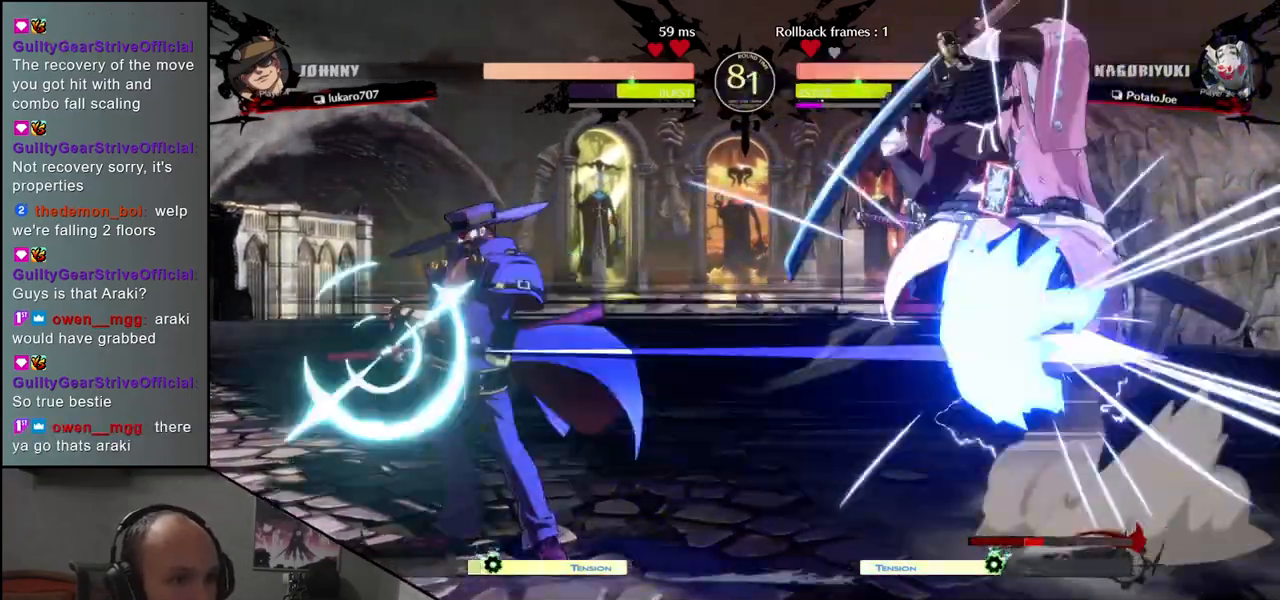
{"buttons": [], "left_stick": "down-right", "events": []}
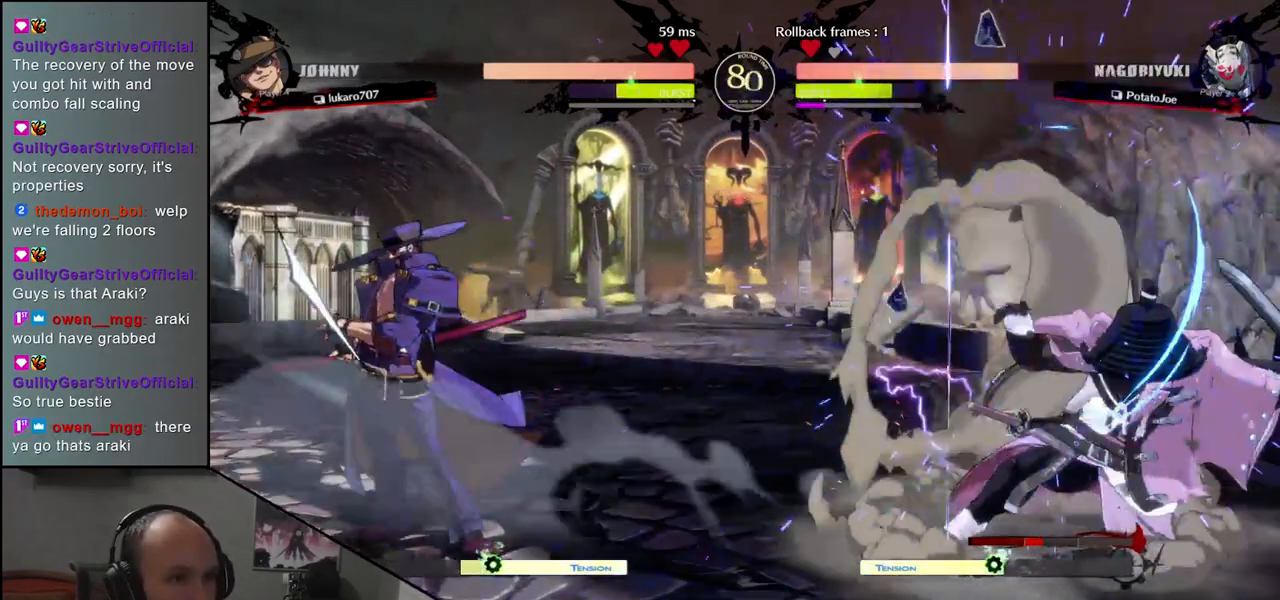
{"buttons": [], "left_stick": "up-right", "events": [[317, "left_stick", "up-right"]]}
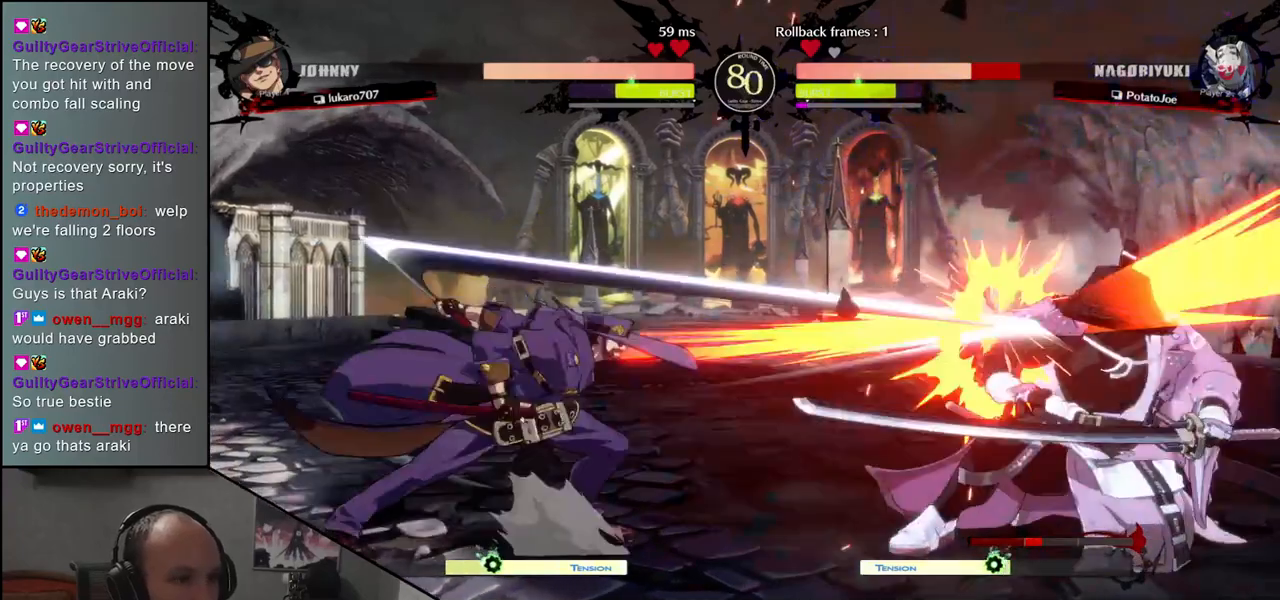
{"buttons": [], "left_stick": "down-right", "events": [[17, "left_stick", "down-right"]]}
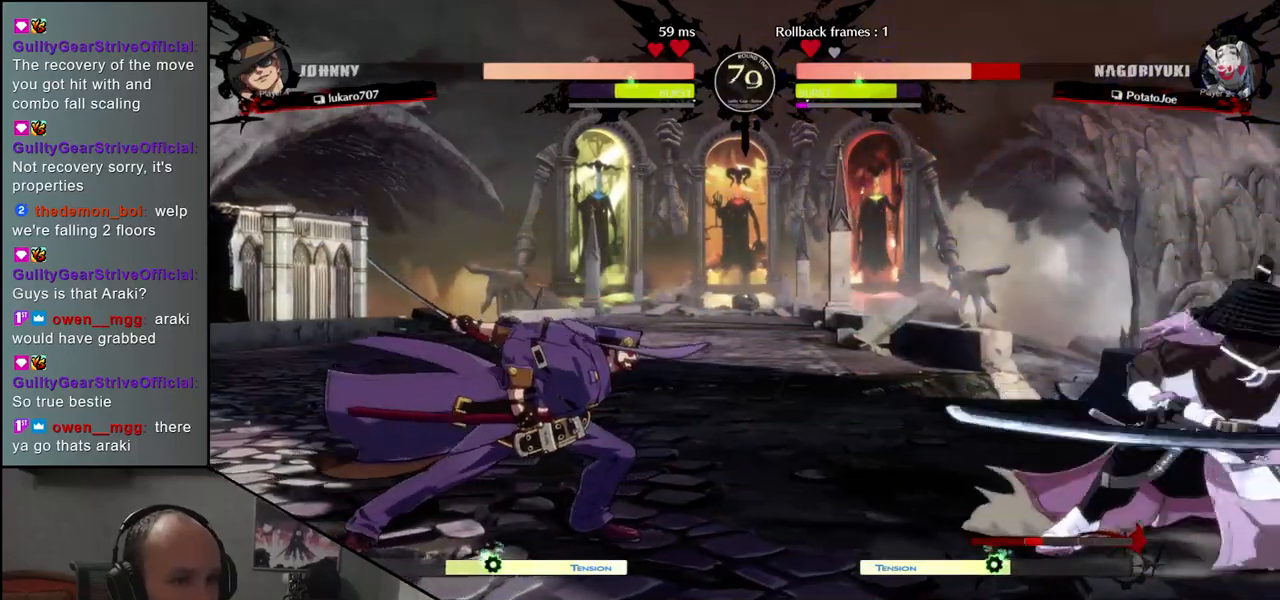
{"buttons": [], "left_stick": "down-right", "events": [[150, "left_stick", "up-right"], [333, "left_stick", "down-right"]]}
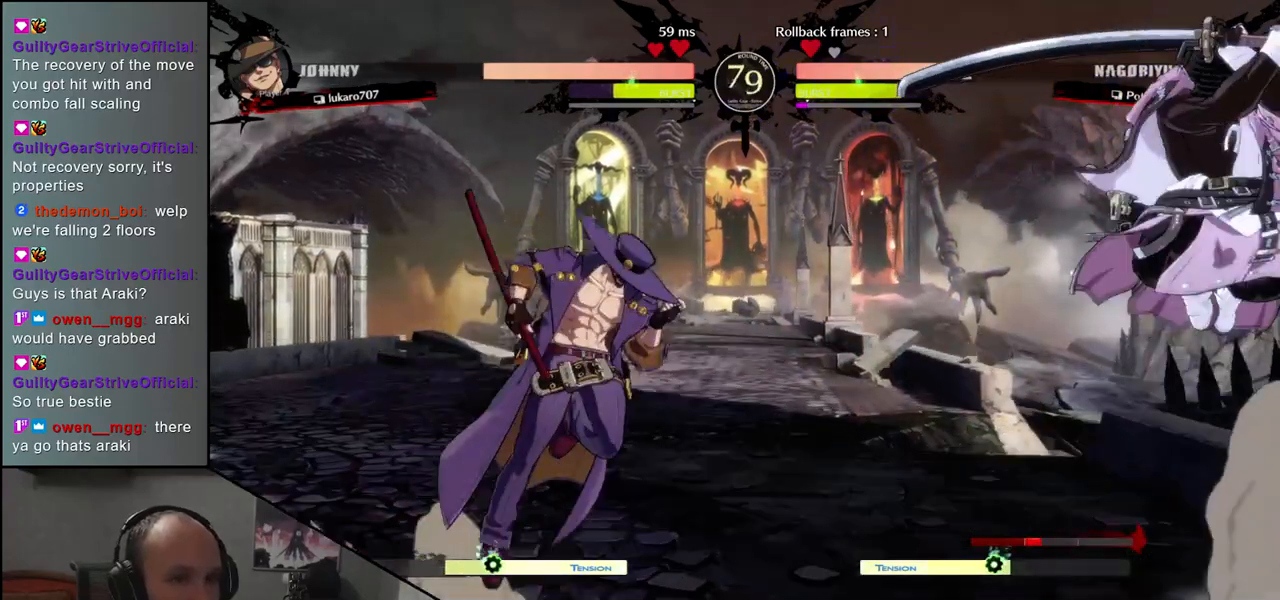
{"buttons": [], "left_stick": "right", "events": [[50, "left_stick", "right"]]}
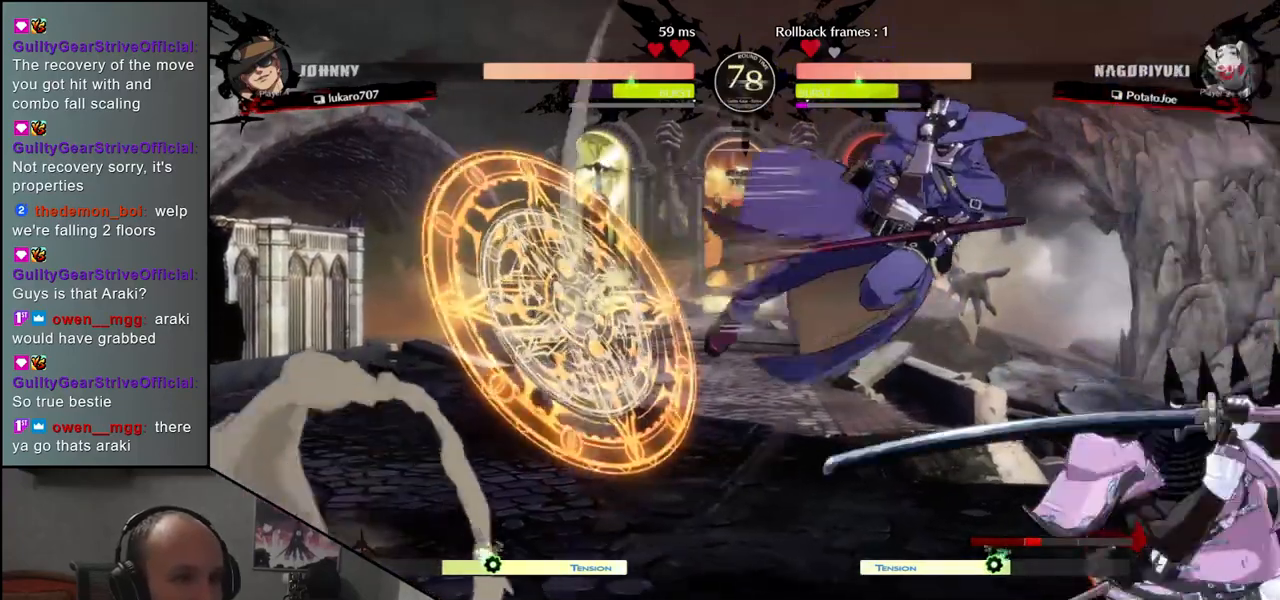
{"buttons": [], "left_stick": "right", "events": [[100, "left_stick", "down-right"], [400, "left_stick", "right"]]}
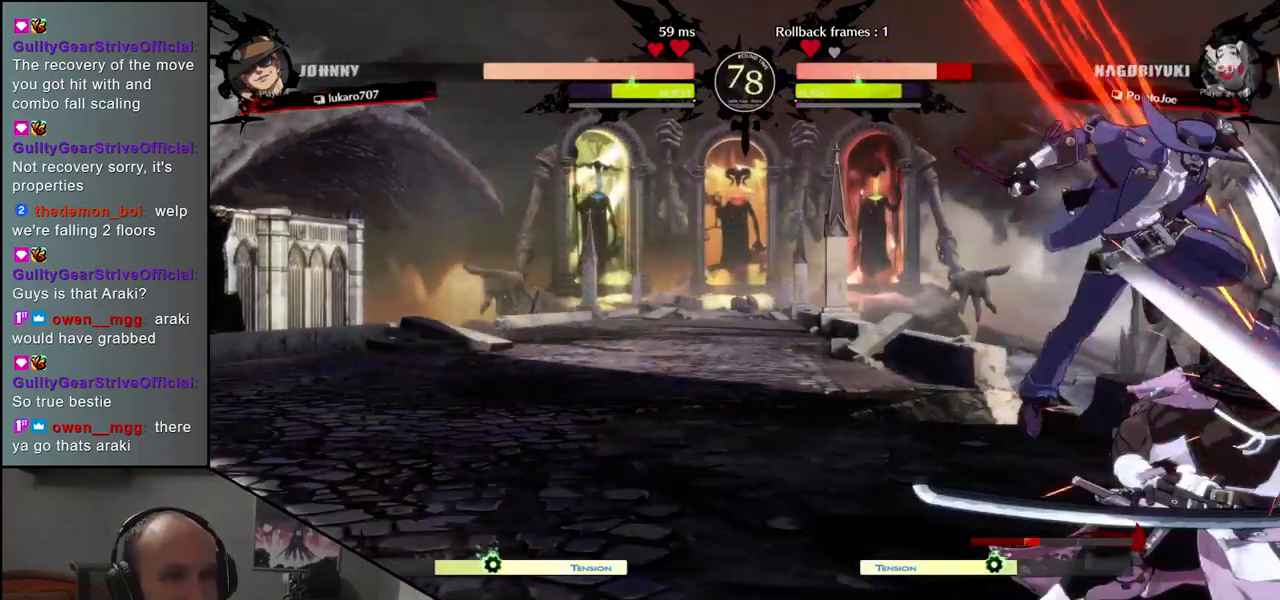
{"buttons": [], "left_stick": "down-right", "events": [[183, "left_stick", "down-right"]]}
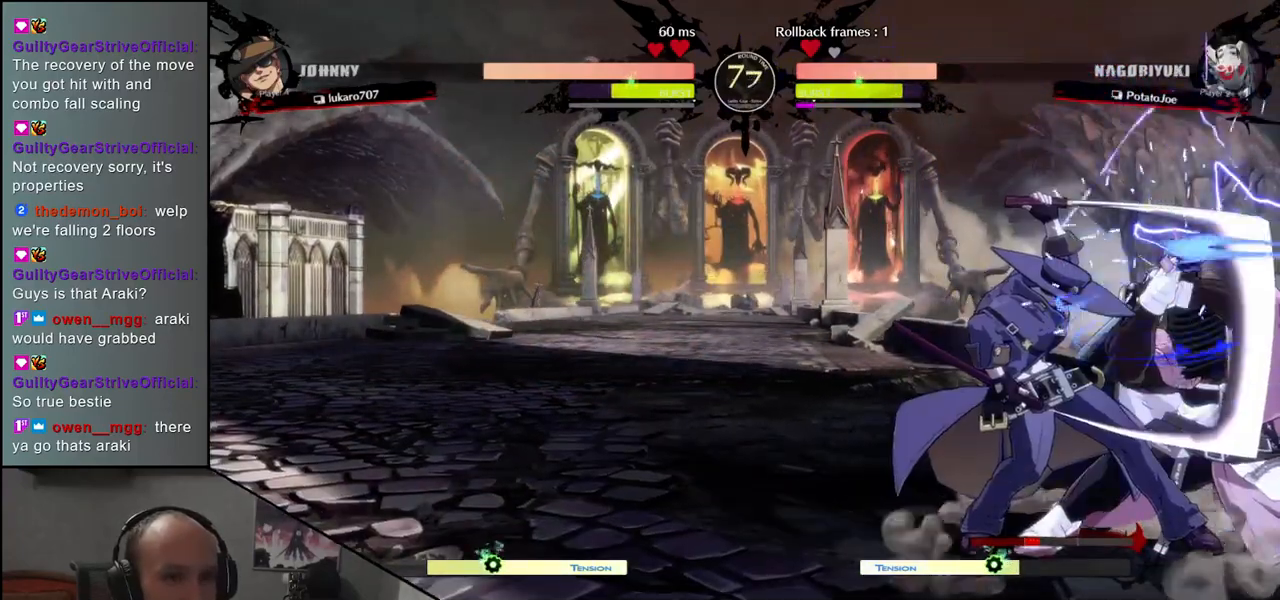
{"buttons": ["SQUARE"], "left_stick": "right", "events": [[383, "left_stick", "down-left"], [467, "left_stick", "right"], [483, "SQUARE", "down"]]}
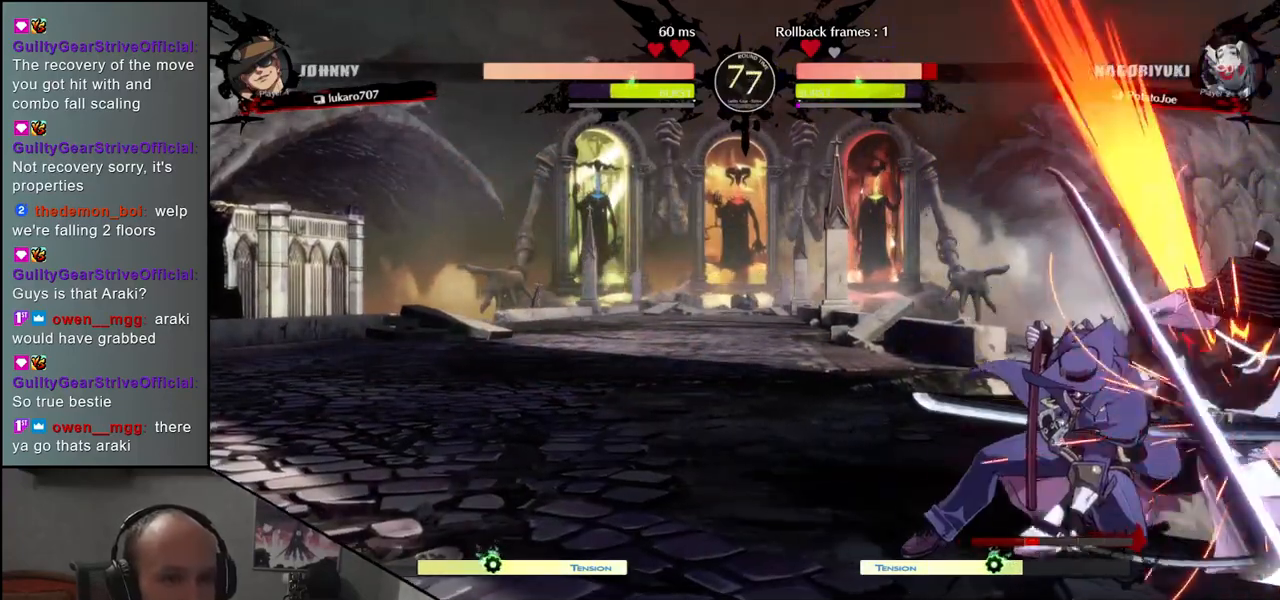
{"buttons": [], "left_stick": "right", "events": [[67, "SQUARE", "up"], [67, "left_stick", "center"], [383, "left_stick", "right"]]}
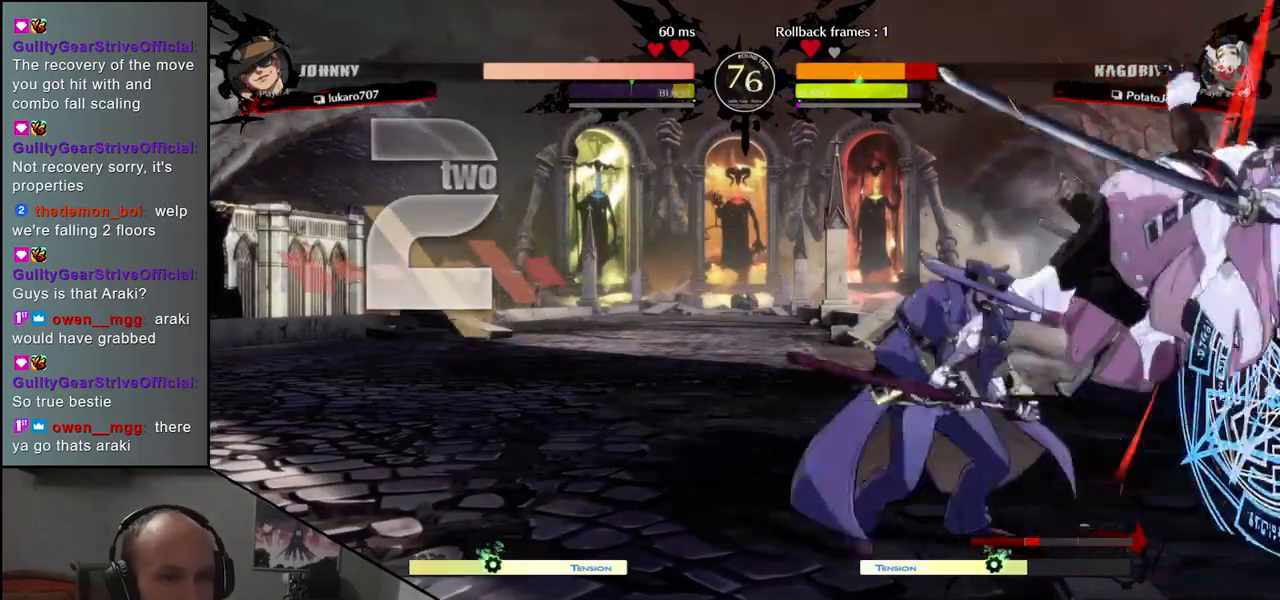
{"buttons": [], "left_stick": "down-right", "events": [[267, "left_stick", "down-right"]]}
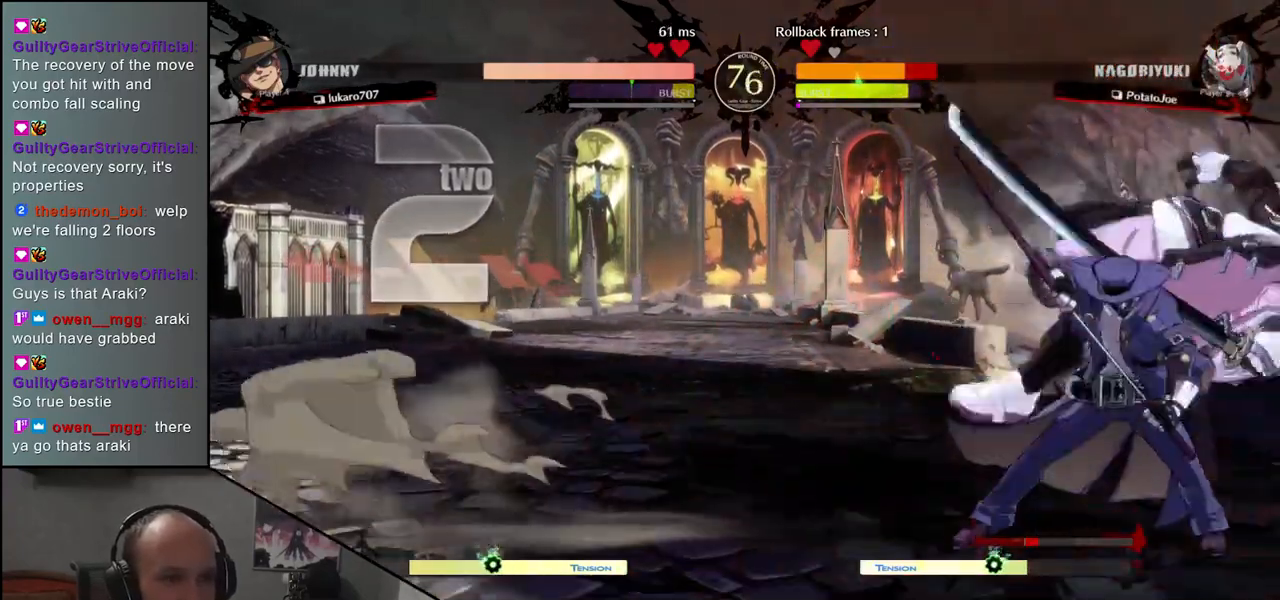
{"buttons": [], "left_stick": "down-right", "events": []}
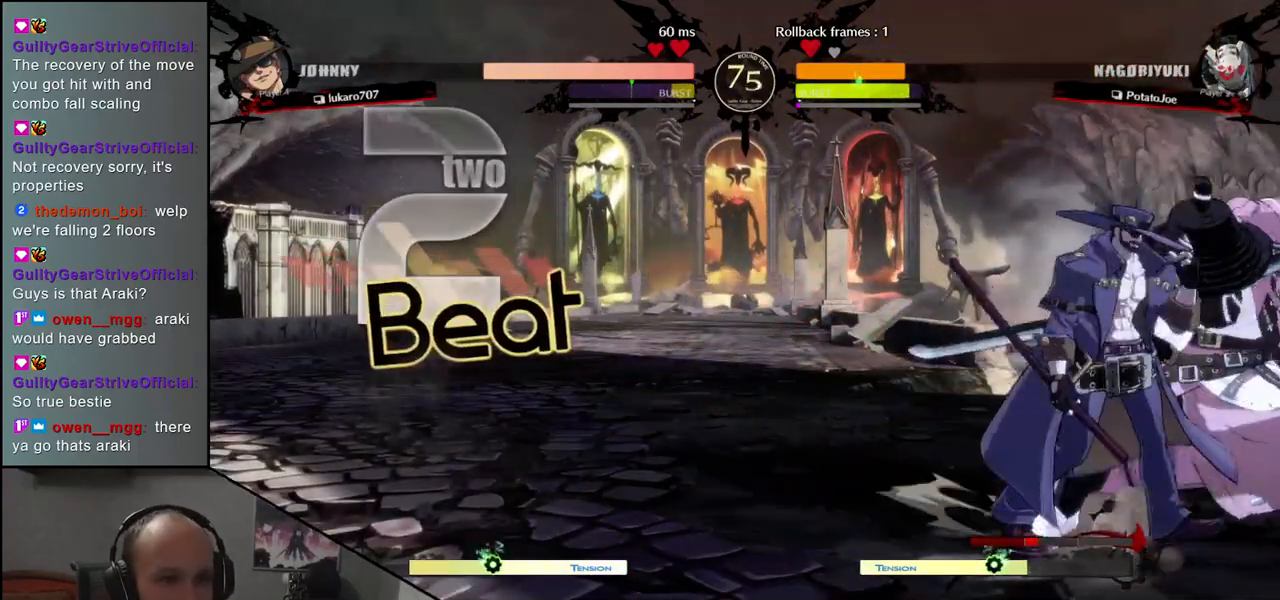
{"buttons": [], "left_stick": "down-right", "events": []}
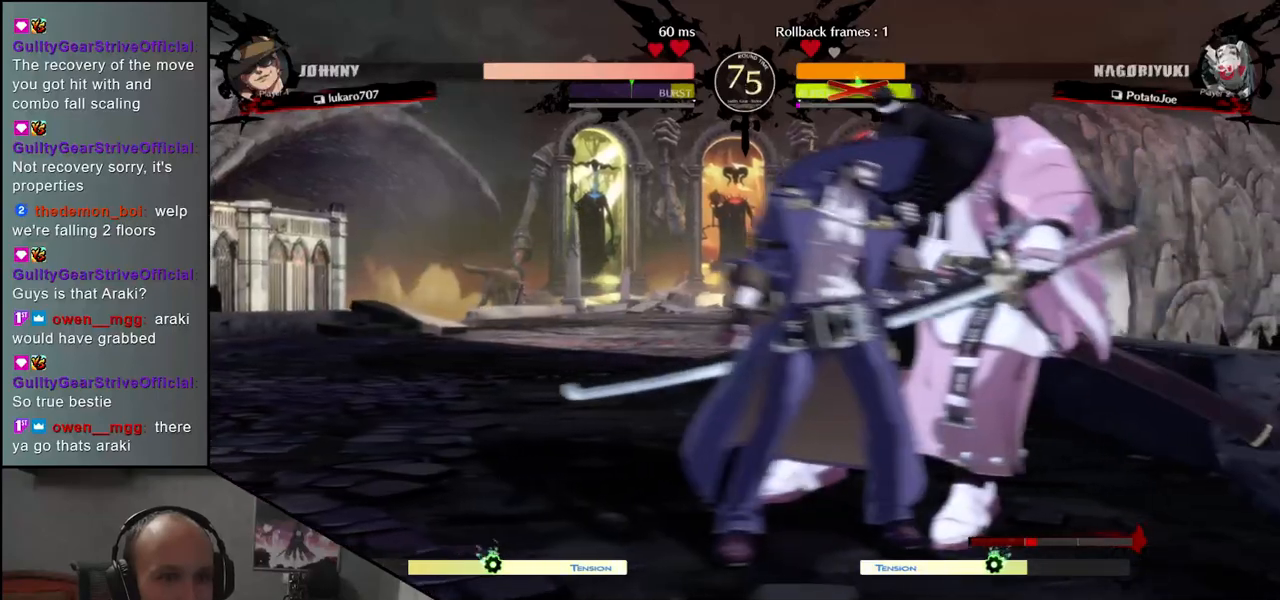
{"buttons": [], "left_stick": "right", "events": [[100, "left_stick", "right"]]}
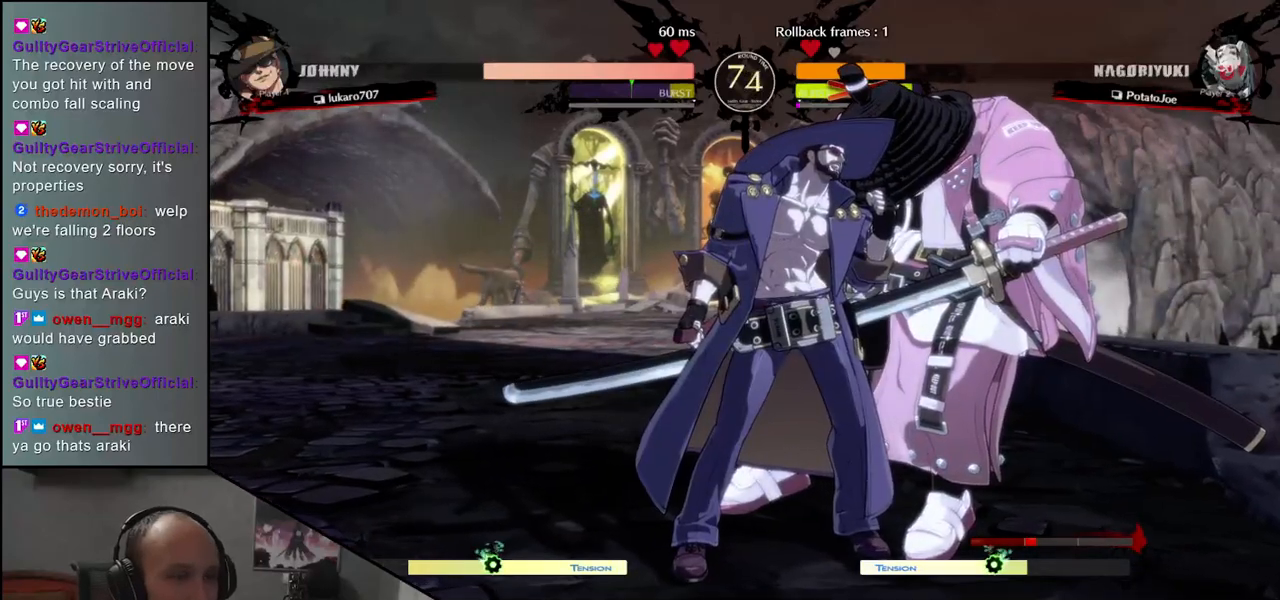
{"buttons": [], "left_stick": "right", "events": []}
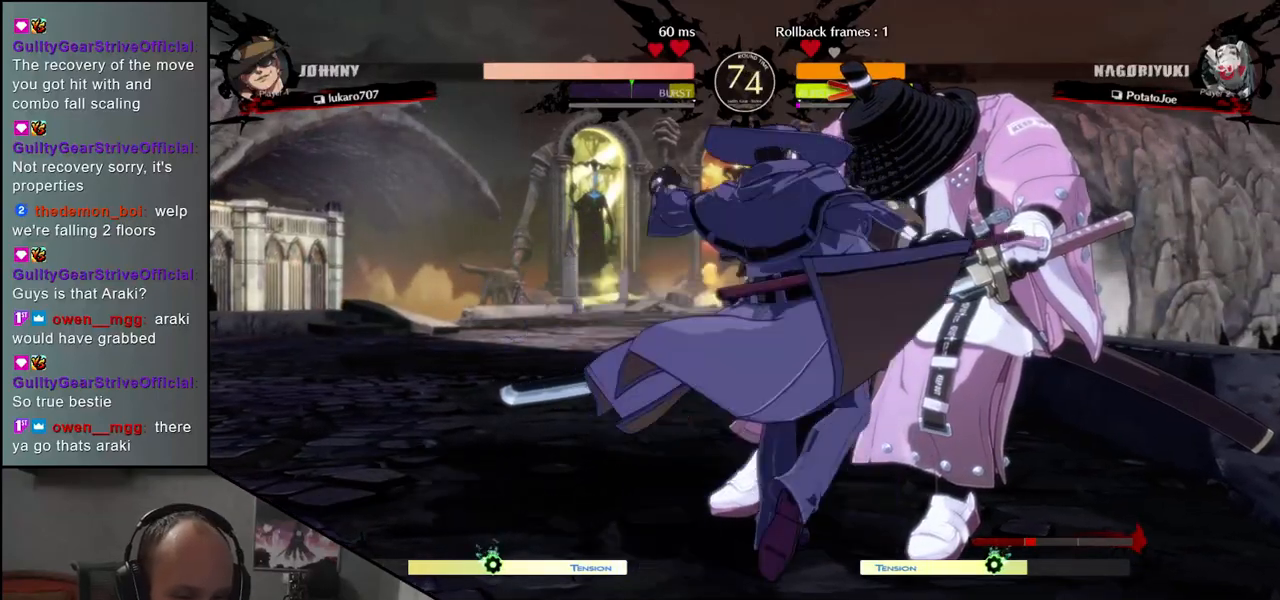
{"buttons": [], "left_stick": "right", "events": []}
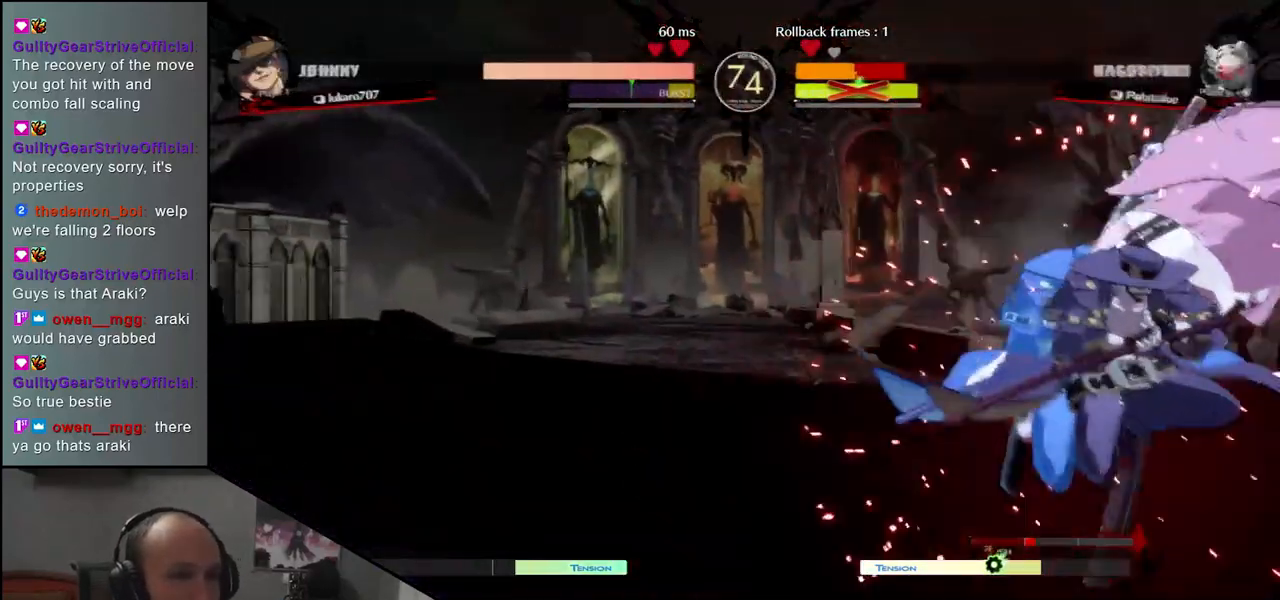
{"buttons": [], "left_stick": "right", "events": []}
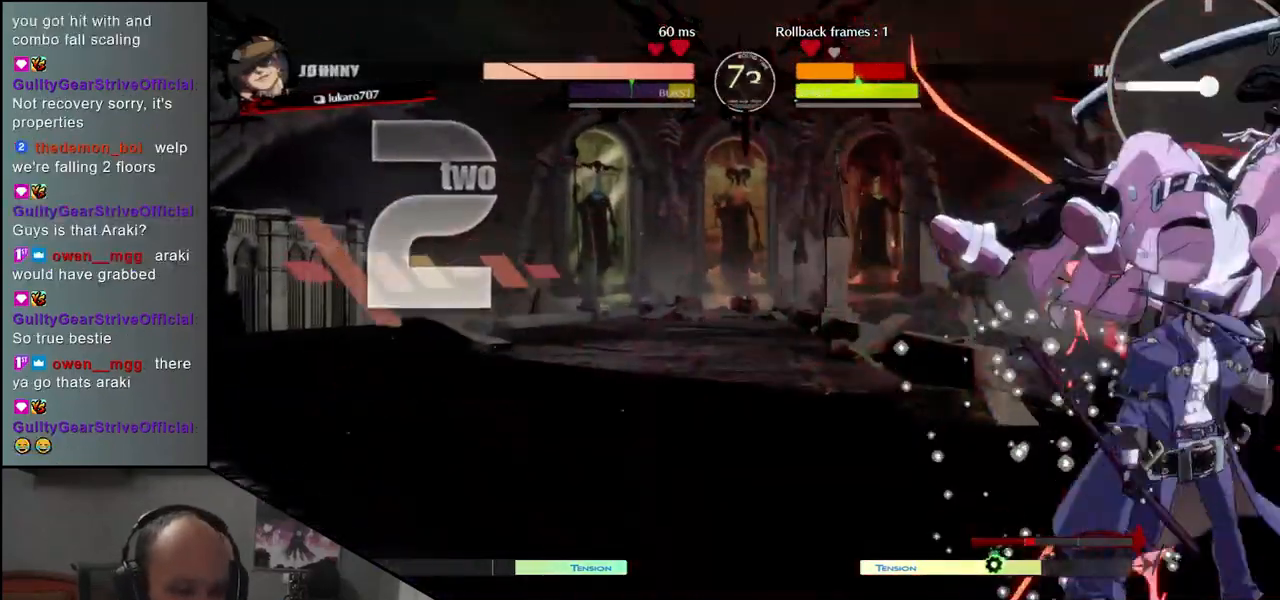
{"buttons": [], "left_stick": "right", "events": []}